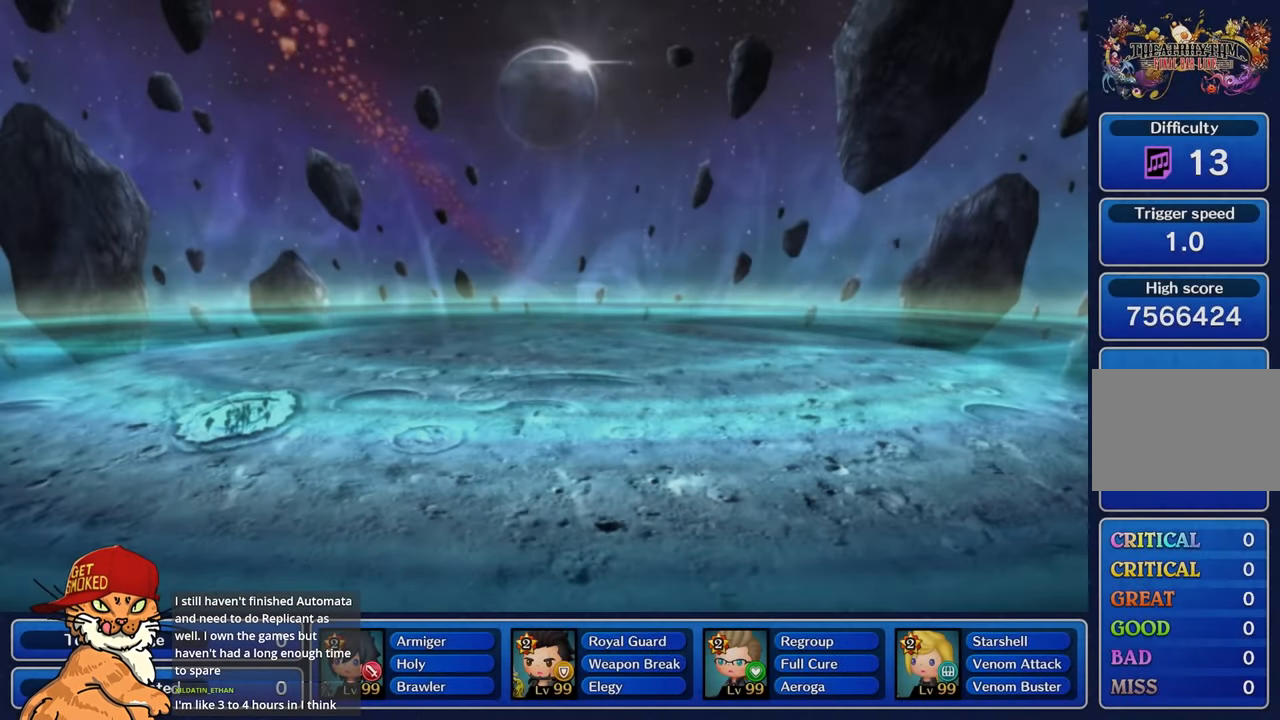
Gameplay with a controller (PlayStation layout); each line is a JSON object with the inputs held at the frame after it. "events" lists button and stick changes between this image and that frame as [ms after this image, input, new state], when the widget could be followed in between. Not read: L3 R3.
{"buttons": [], "left_stick": "center", "right_stick": "center", "events": [[183, "CROSS", "down"], [317, "CROSS", "up"], [333, "DPAD_DOWN", "down"], [383, "CROSS", "down"], [450, "DPAD_DOWN", "up"], [467, "CROSS", "up"]]}
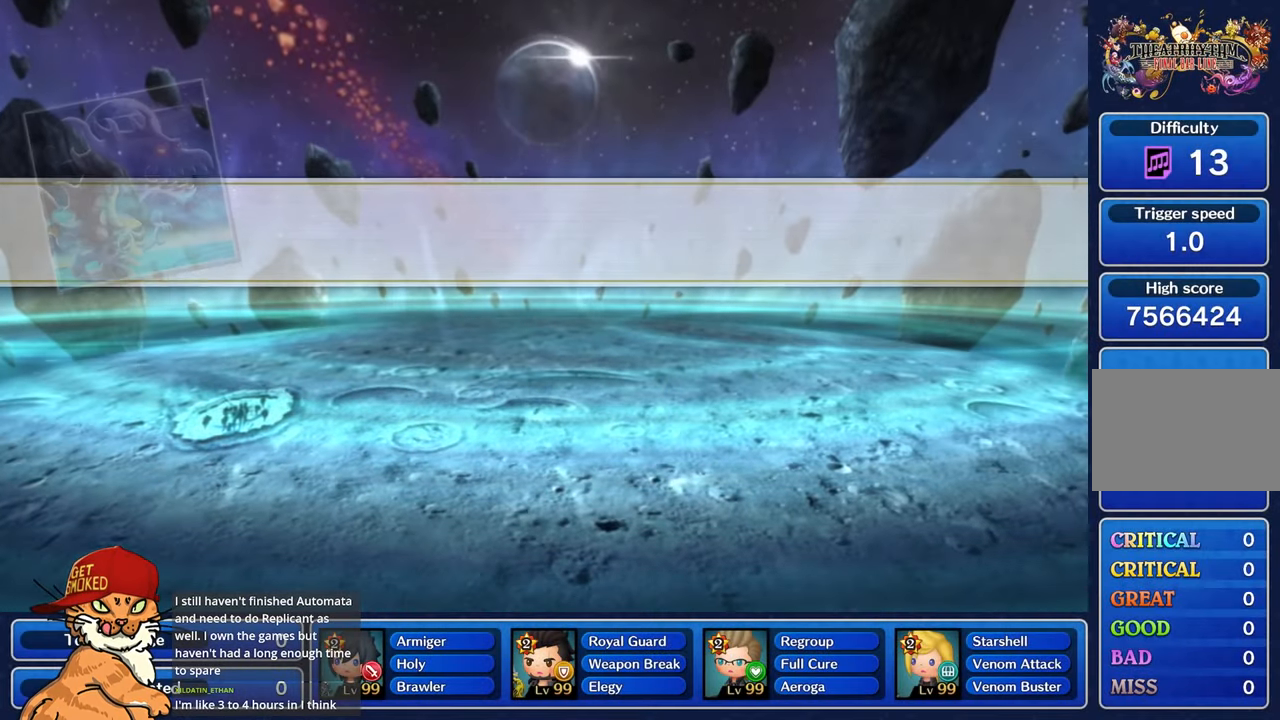
{"buttons": [], "left_stick": "center", "right_stick": "center", "events": [[33, "DPAD_DOWN", "down"], [100, "CROSS", "down"], [133, "DPAD_DOWN", "up"], [200, "CROSS", "up"], [233, "DPAD_DOWN", "down"], [350, "DPAD_DOWN", "up"]]}
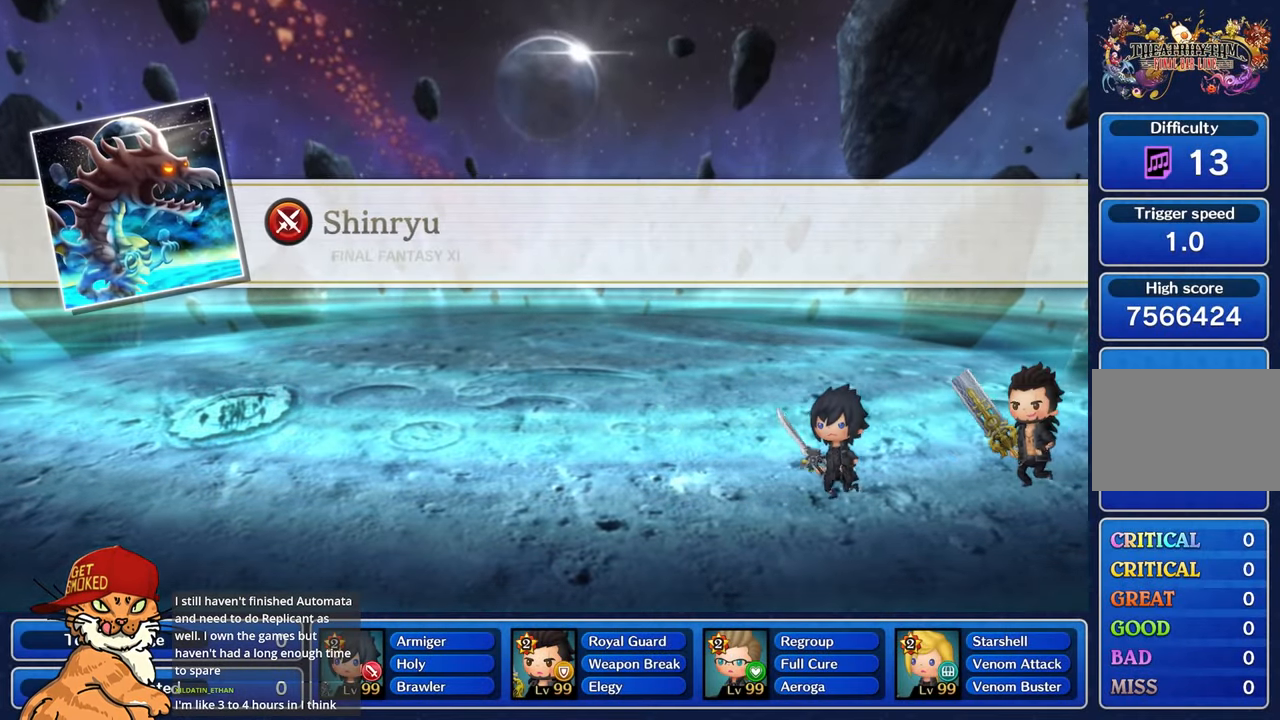
{"buttons": [], "left_stick": "center", "right_stick": "center", "events": []}
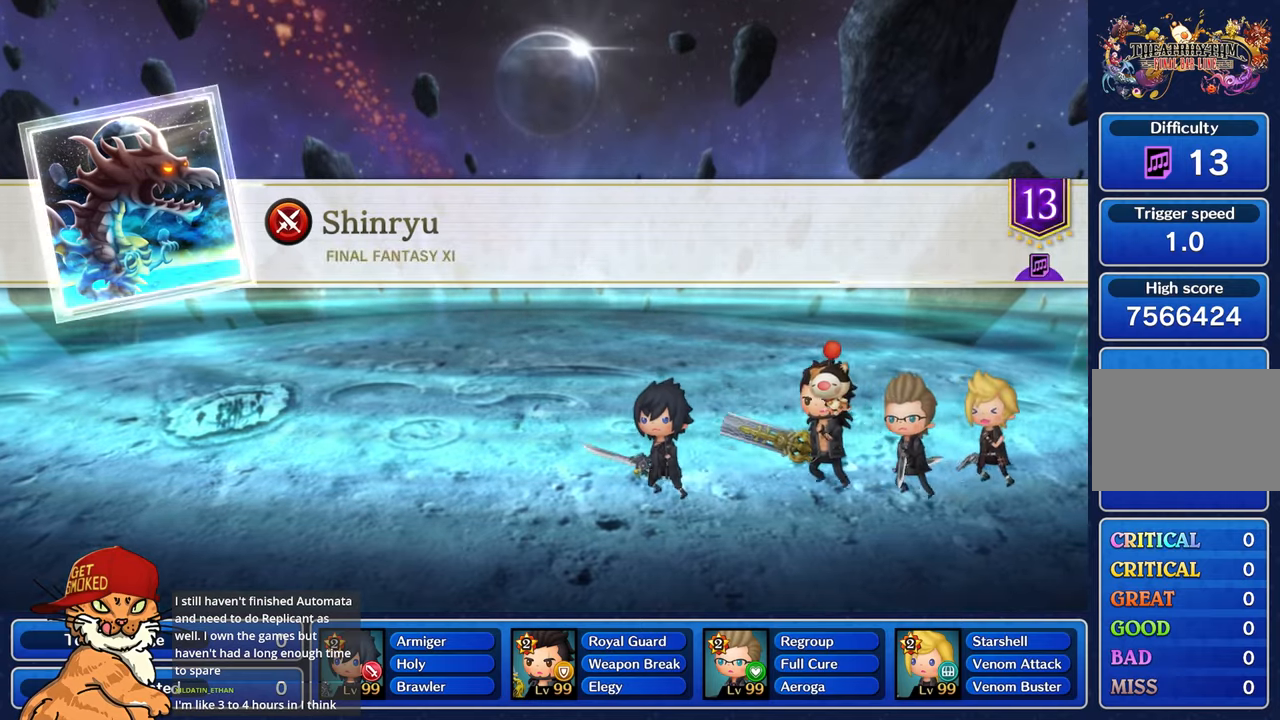
{"buttons": [], "left_stick": "center", "right_stick": "center", "events": [[184, "CROSS", "down"], [350, "CROSS", "up"]]}